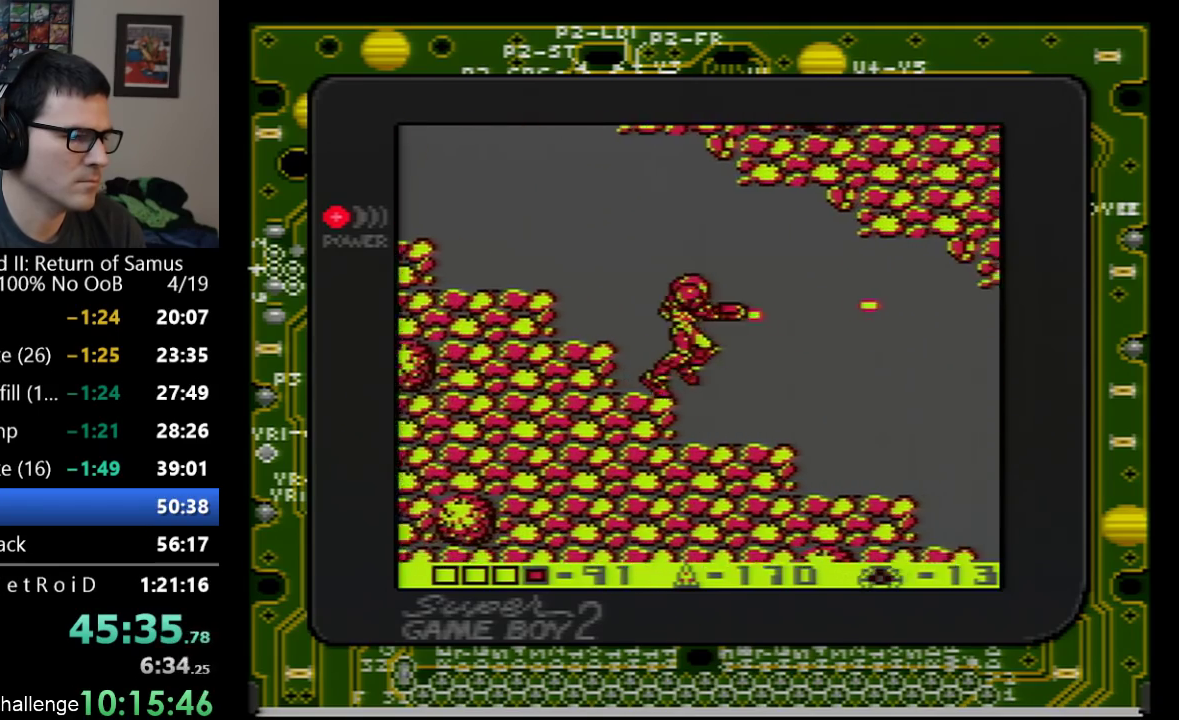
Gameplay with a controller (Nintendo layout); each line is a JSON object with the inputs held at the frame after it. "events" lists button and stick changes between this image and that frame as [ms after this image, input, new state], when the widget could be followed in between. Not read: L3 R3.
{"buttons": ["DPAD_RIGHT"], "events": [[33, "B", "up"], [133, "B", "down"], [167, "B", "up"]]}
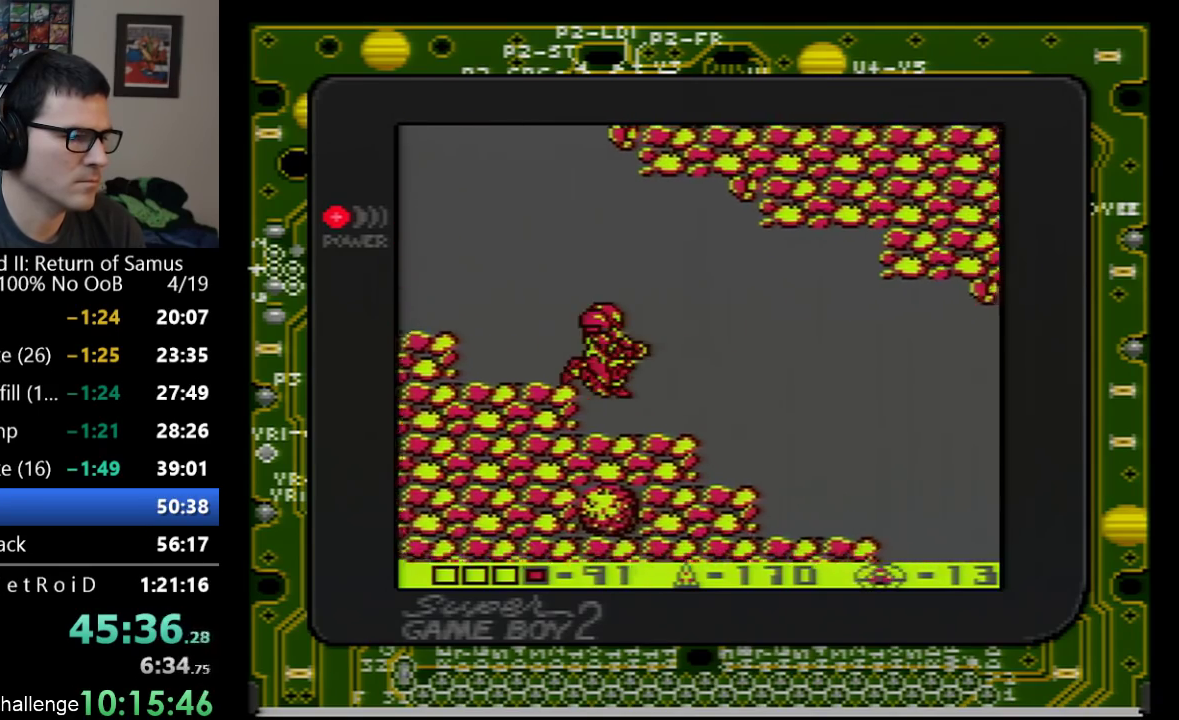
{"buttons": ["DPAD_RIGHT"], "events": []}
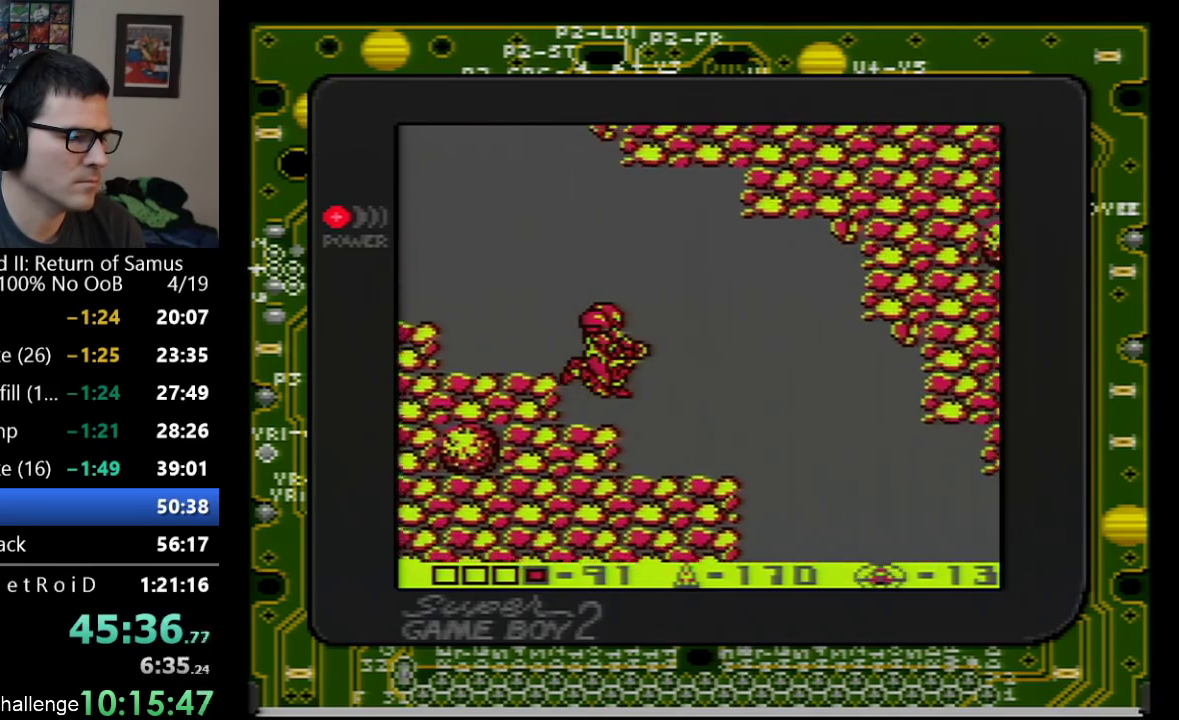
{"buttons": ["DPAD_RIGHT"], "events": []}
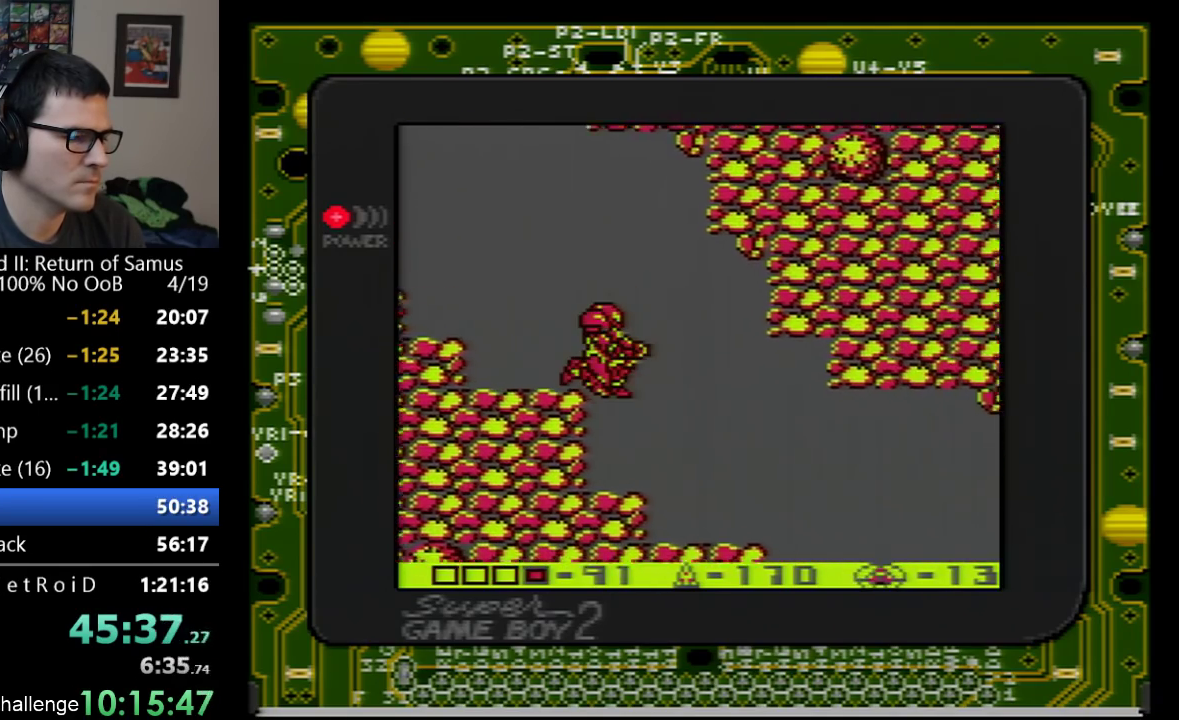
{"buttons": ["DPAD_RIGHT"], "events": []}
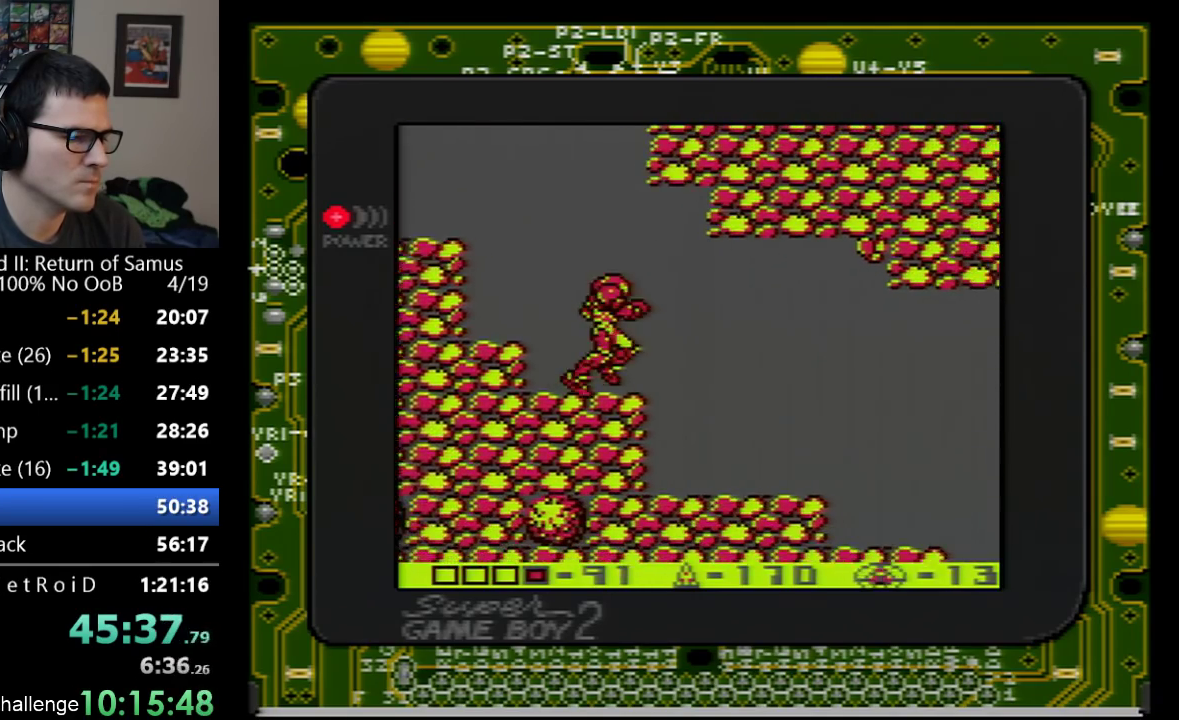
{"buttons": ["DPAD_RIGHT"], "events": []}
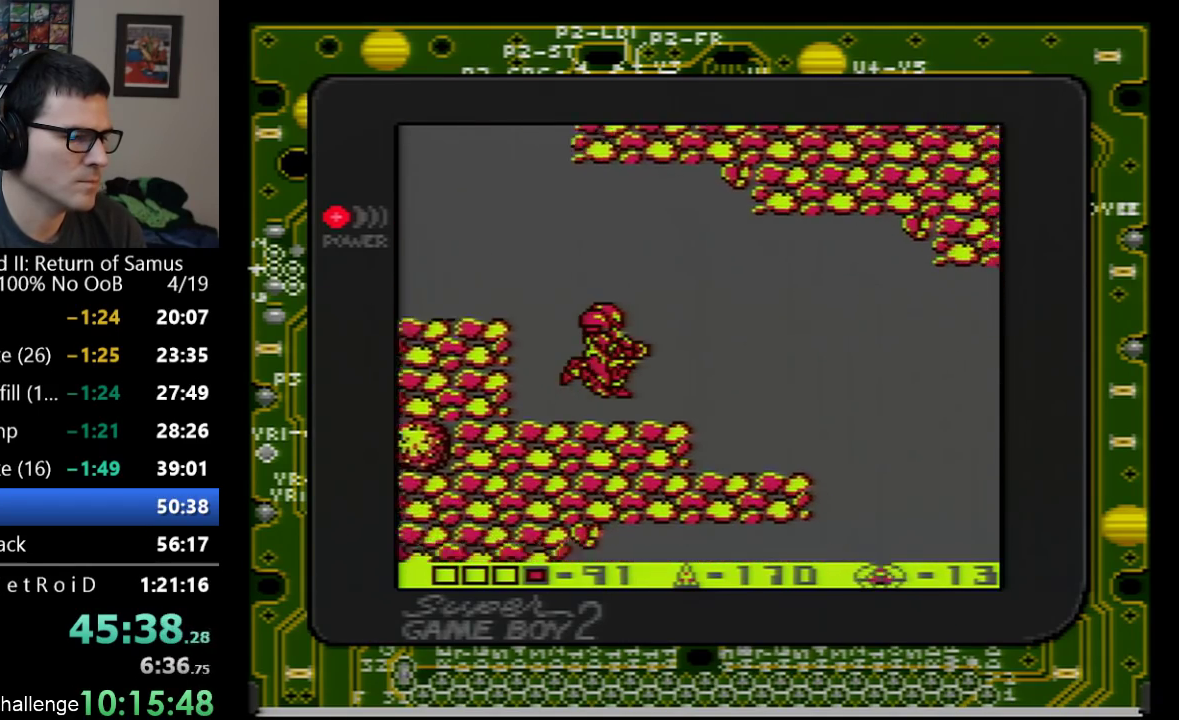
{"buttons": ["DPAD_RIGHT"], "events": []}
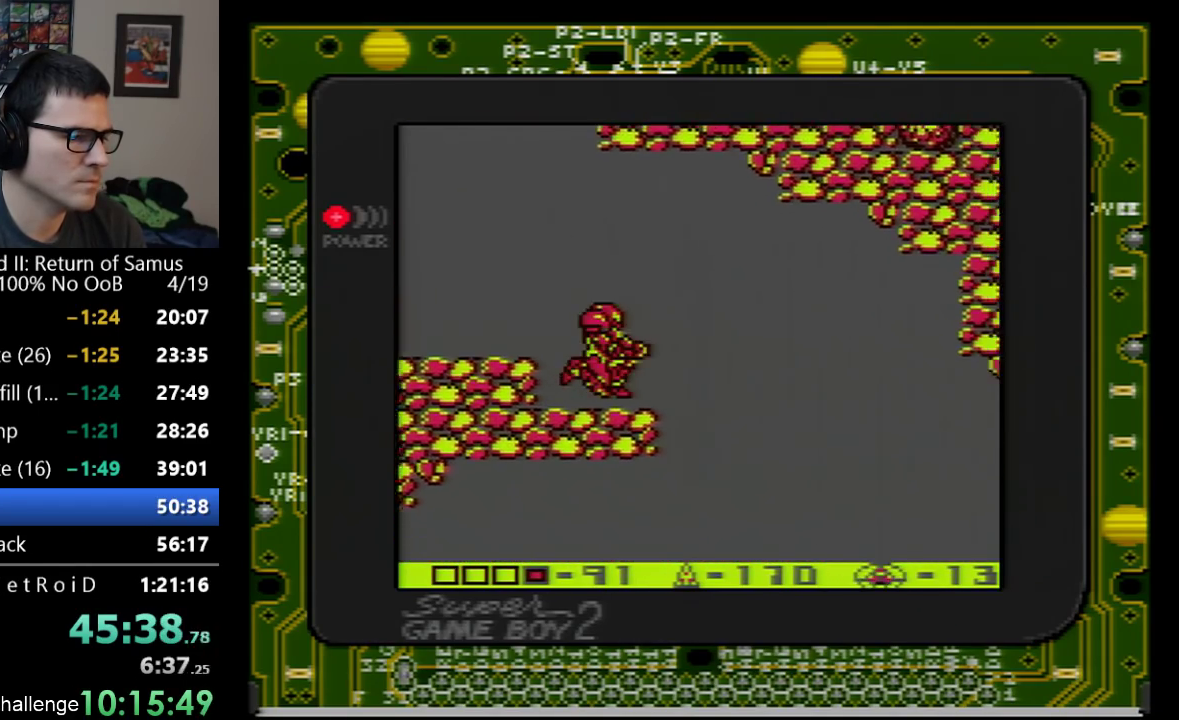
{"buttons": ["DPAD_LEFT"], "events": [[383, "DPAD_DOWN", "down"], [417, "DPAD_RIGHT", "up"], [450, "DPAD_LEFT", "down"], [500, "DPAD_DOWN", "up"]]}
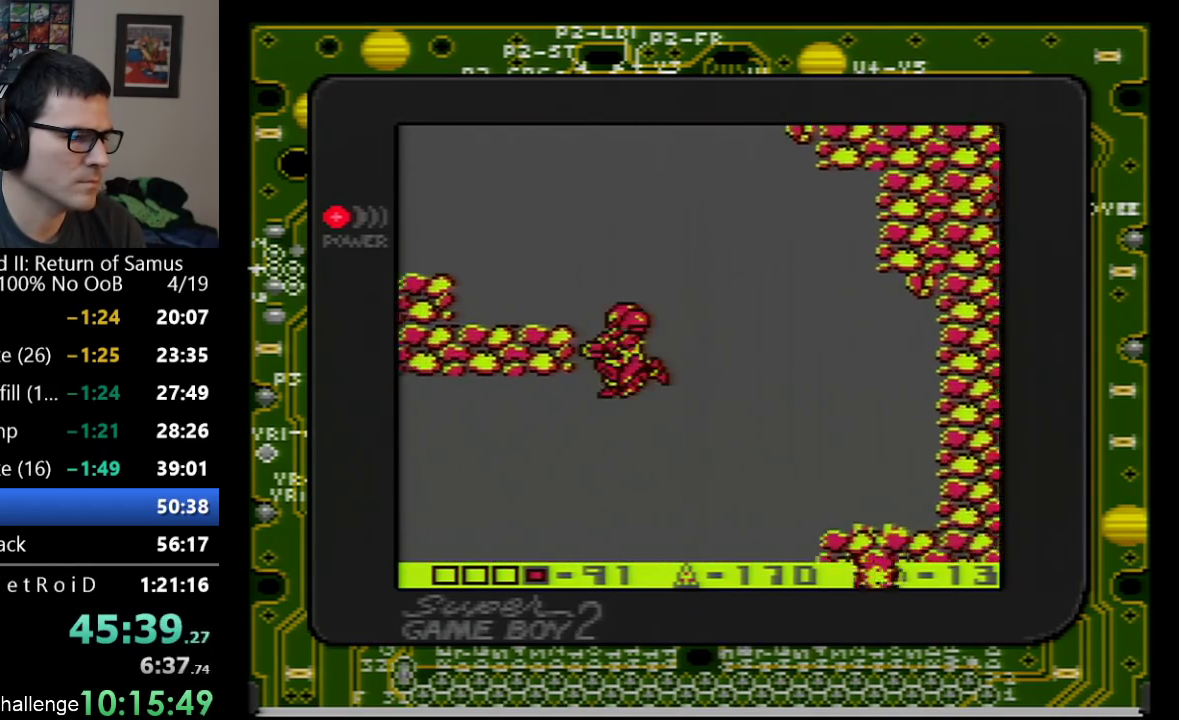
{"buttons": ["DPAD_LEFT"], "events": [[50, "DPAD_DOWN", "down"], [100, "DPAD_DOWN", "up"]]}
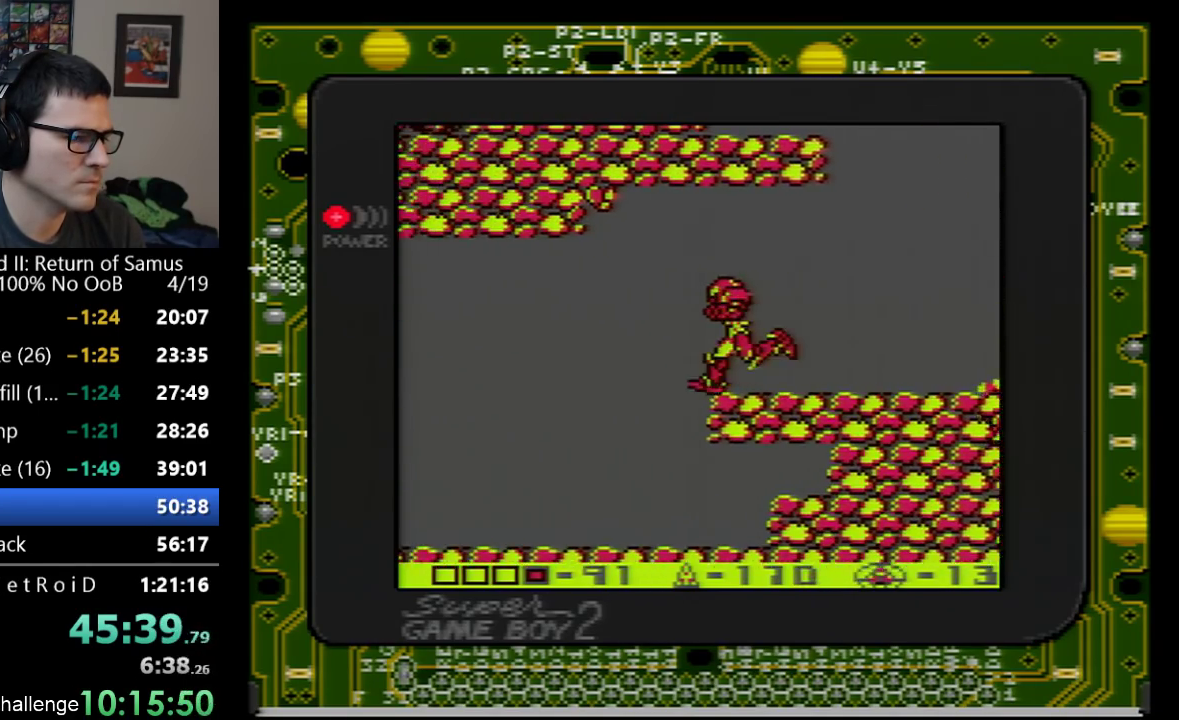
{"buttons": ["DPAD_LEFT"], "events": []}
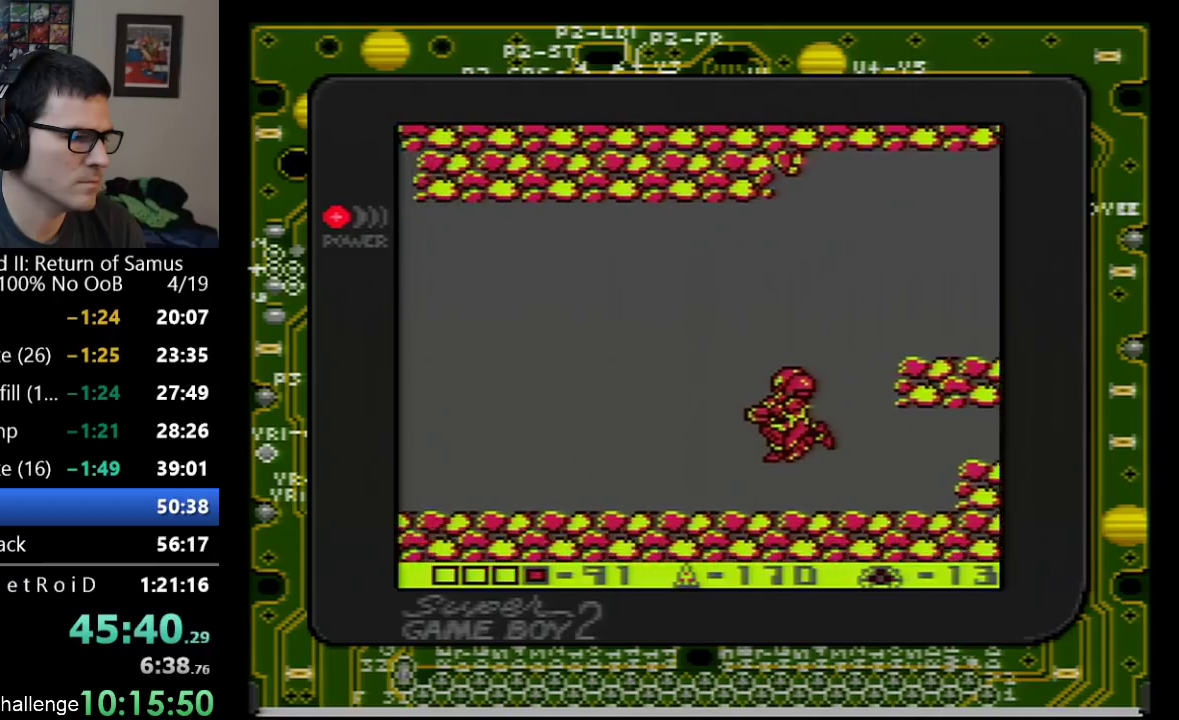
{"buttons": ["DPAD_LEFT"], "events": []}
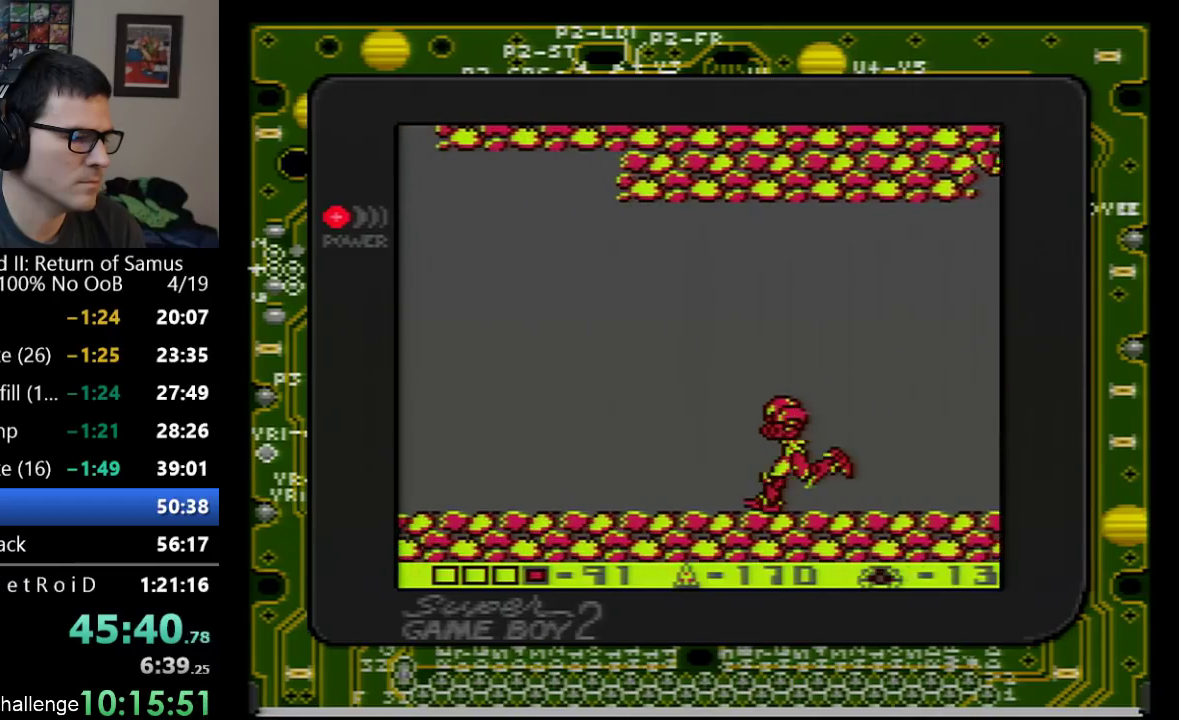
{"buttons": ["DPAD_LEFT"], "events": []}
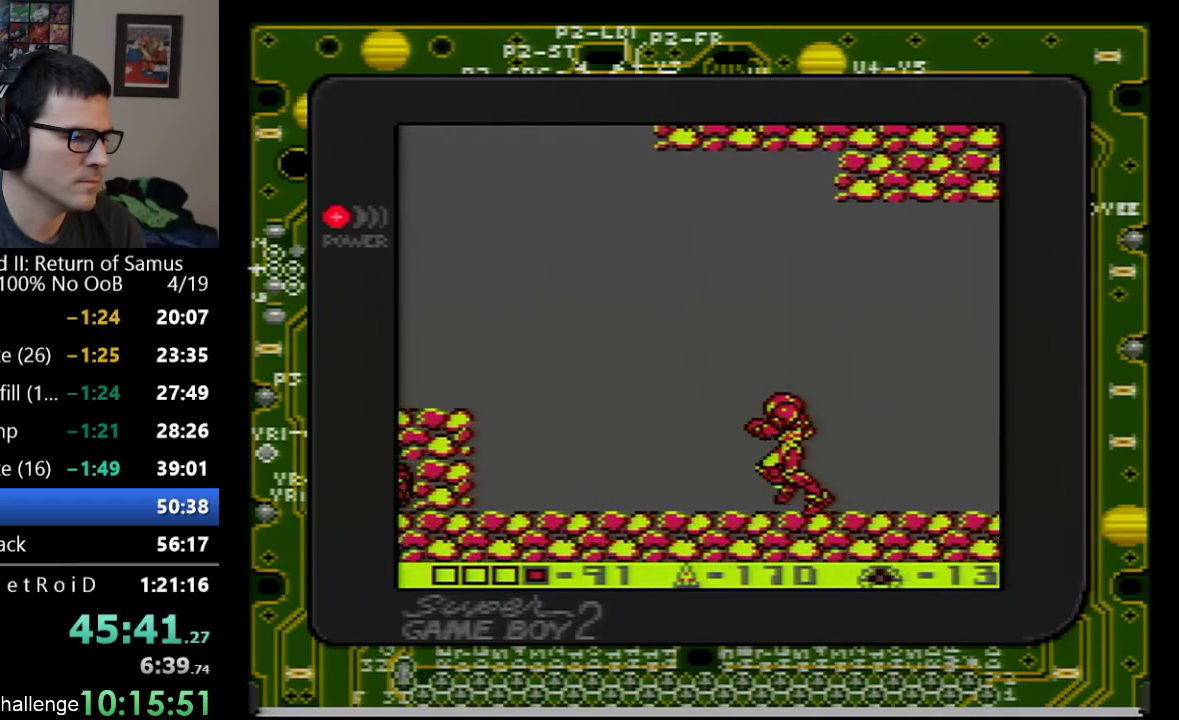
{"buttons": ["DPAD_LEFT"], "events": []}
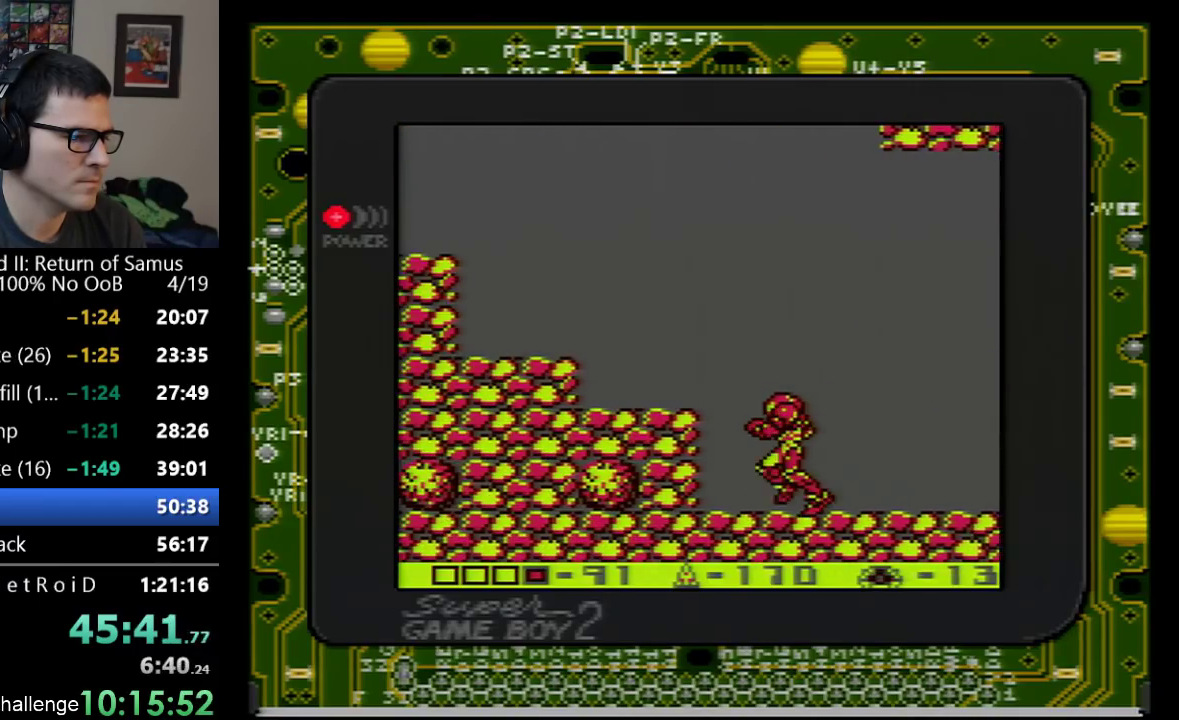
{"buttons": [], "events": [[83, "A", "down"], [317, "A", "up"], [500, "DPAD_LEFT", "up"]]}
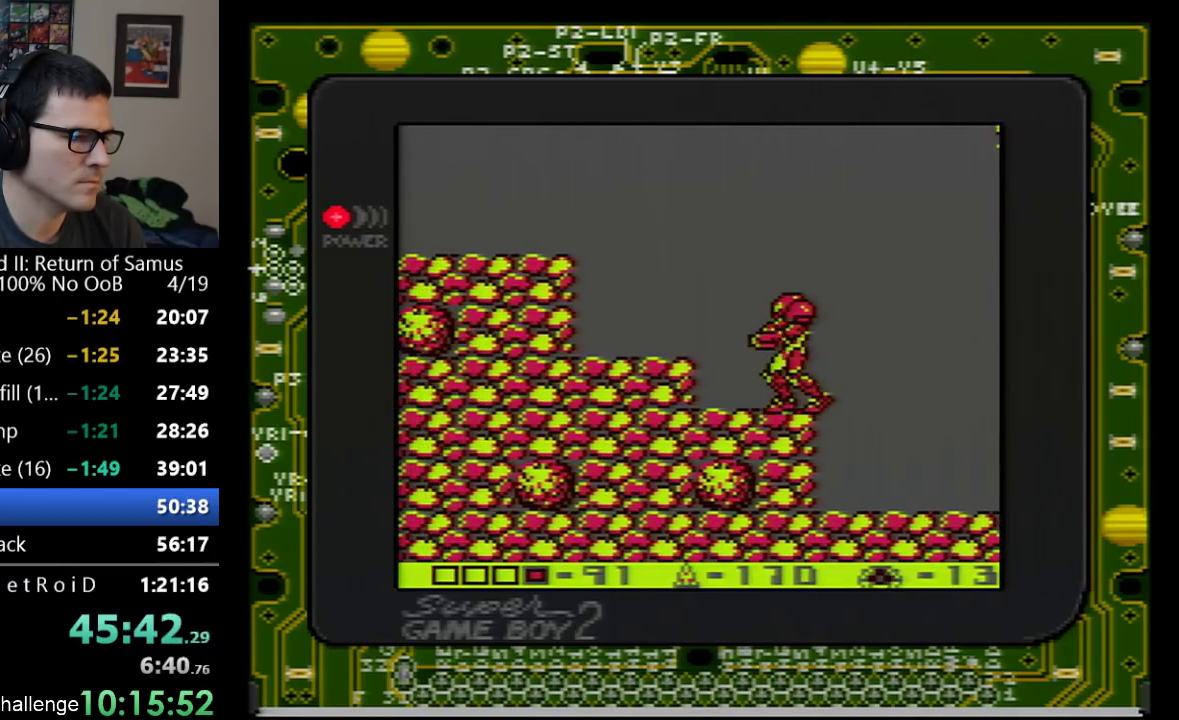
{"buttons": ["A", "DPAD_LEFT"], "events": [[100, "DPAD_DOWN", "down"], [383, "DPAD_DOWN", "up"], [417, "DPAD_LEFT", "down"], [450, "A", "down"]]}
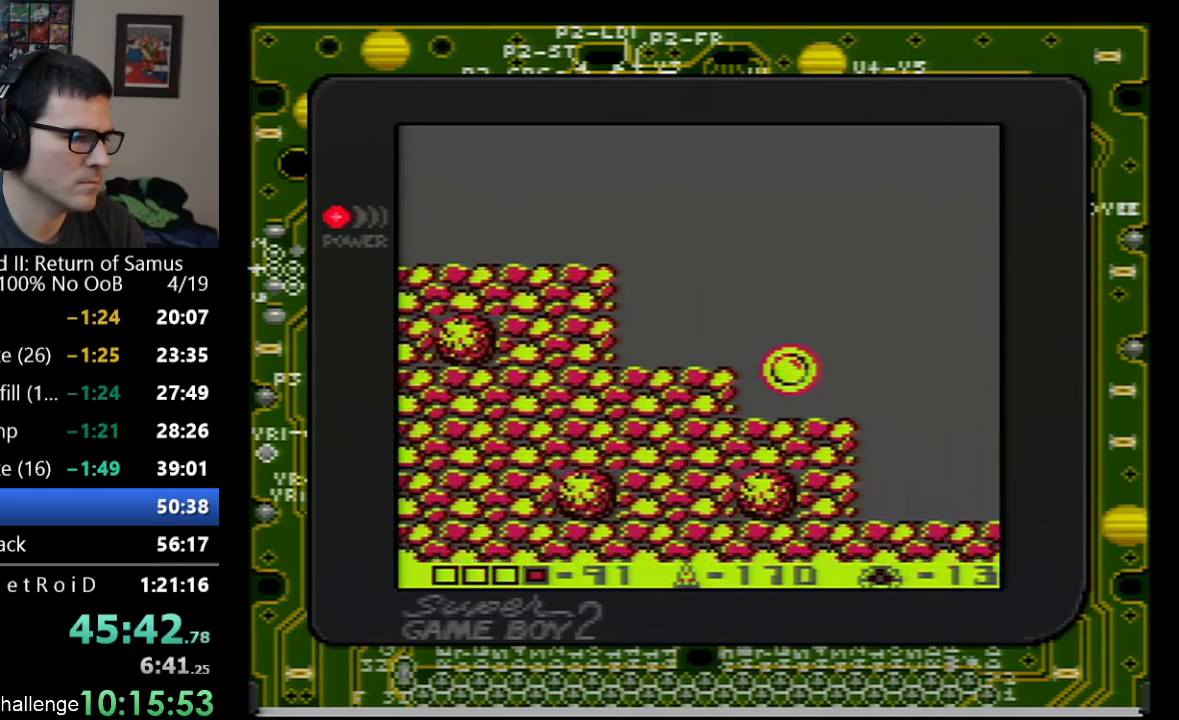
{"buttons": ["A", "DPAD_LEFT"], "events": [[133, "DPAD_DOWN", "down"], [383, "DPAD_DOWN", "up"]]}
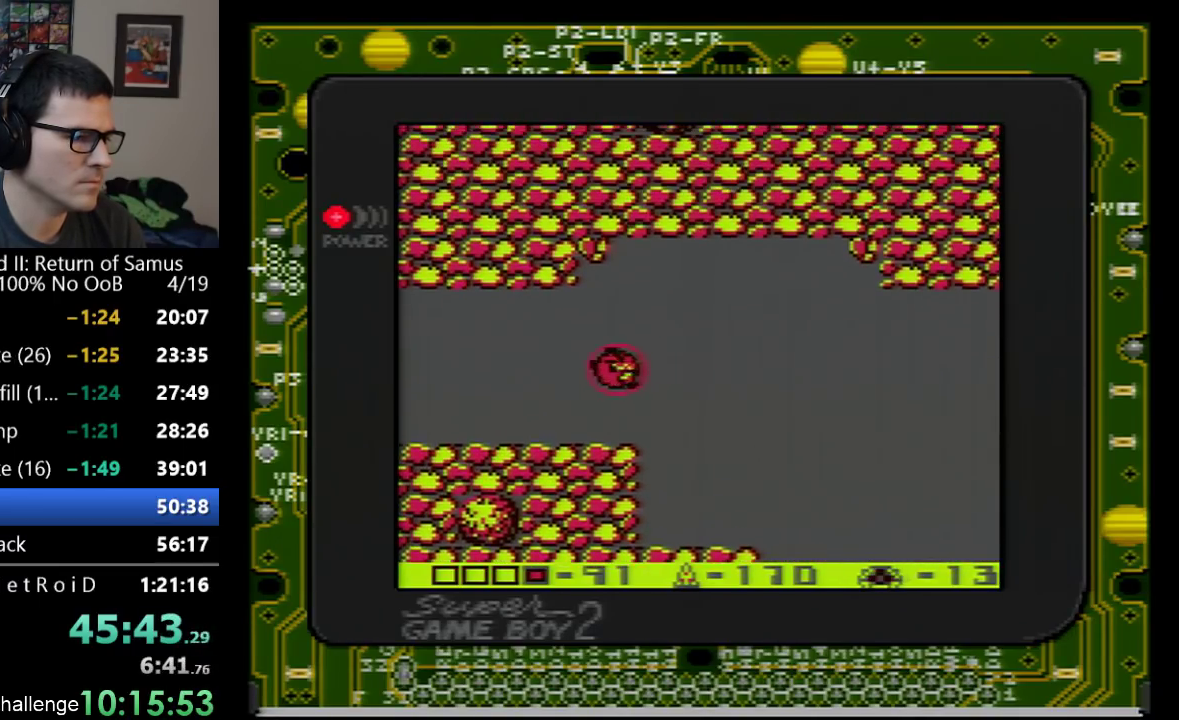
{"buttons": ["A", "DPAD_LEFT"], "events": []}
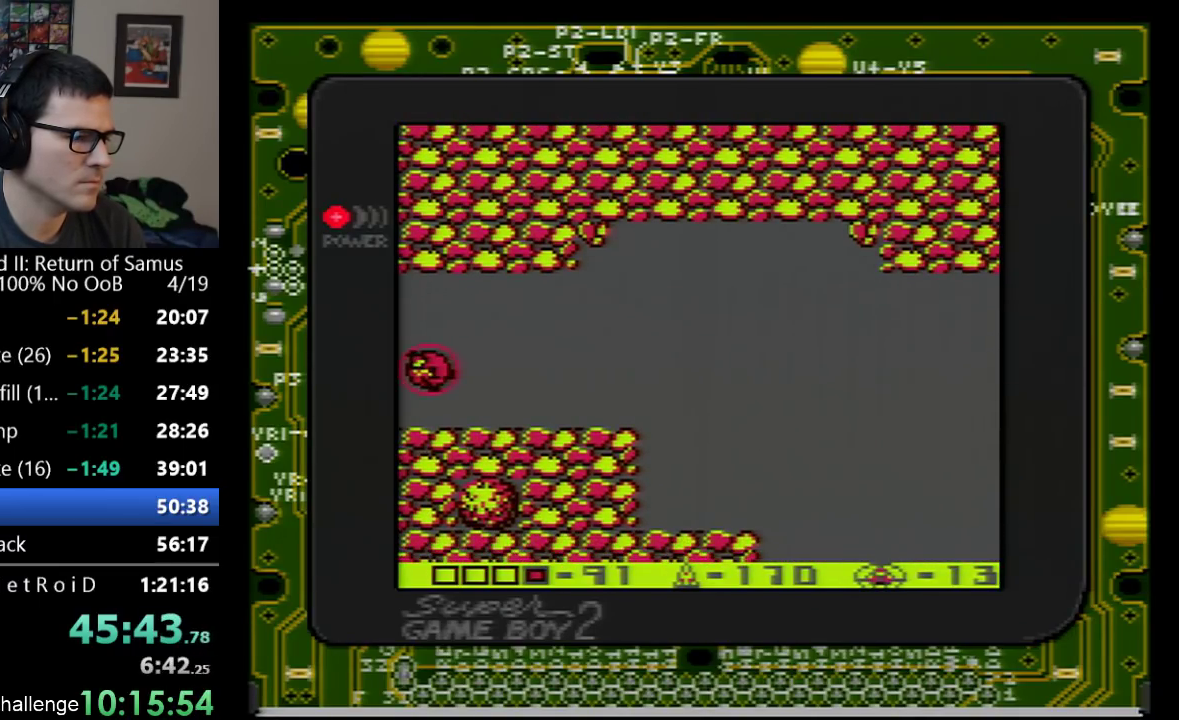
{"buttons": ["DPAD_LEFT"], "events": [[483, "A", "up"]]}
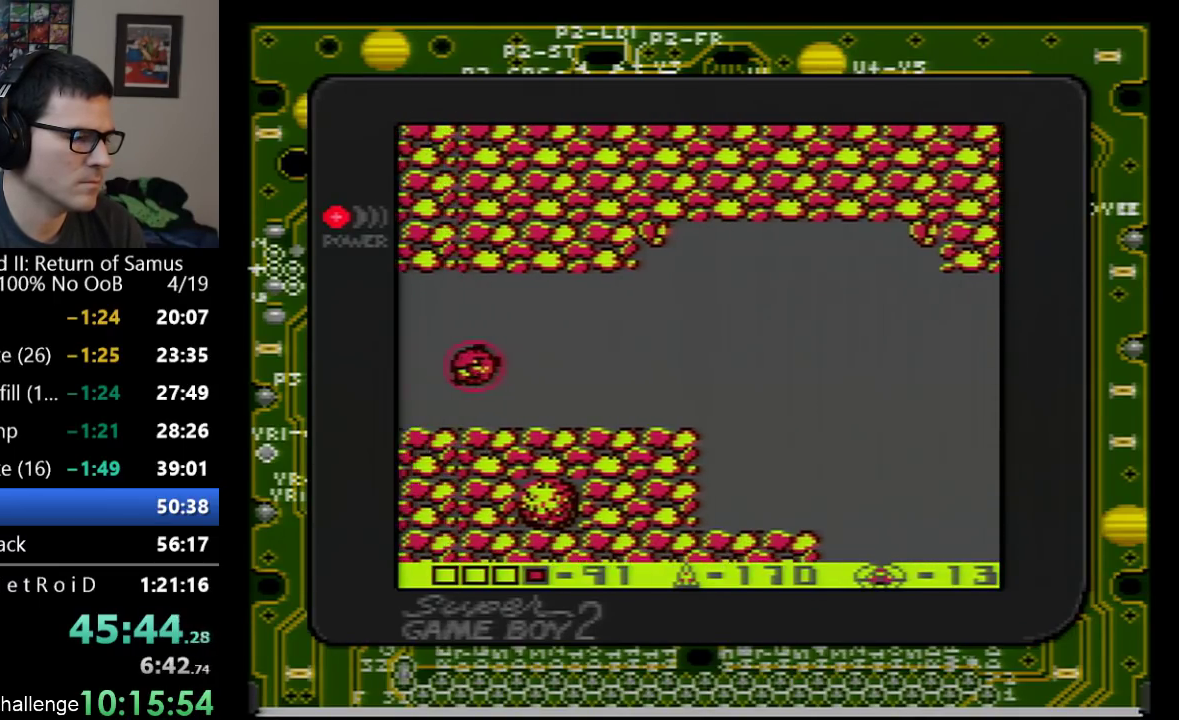
{"buttons": ["DPAD_LEFT"], "events": [[100, "A", "down"], [483, "A", "up"]]}
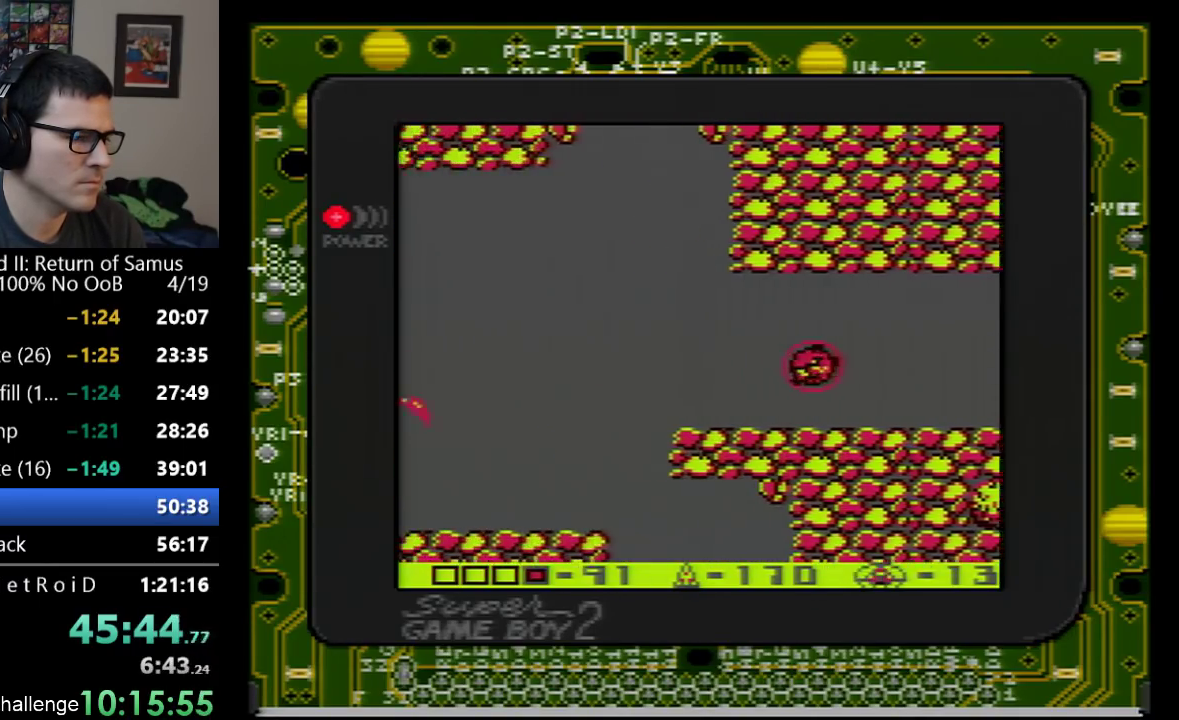
{"buttons": ["A", "DPAD_DOWN", "DPAD_LEFT"], "events": [[350, "A", "down"], [417, "DPAD_DOWN", "down"]]}
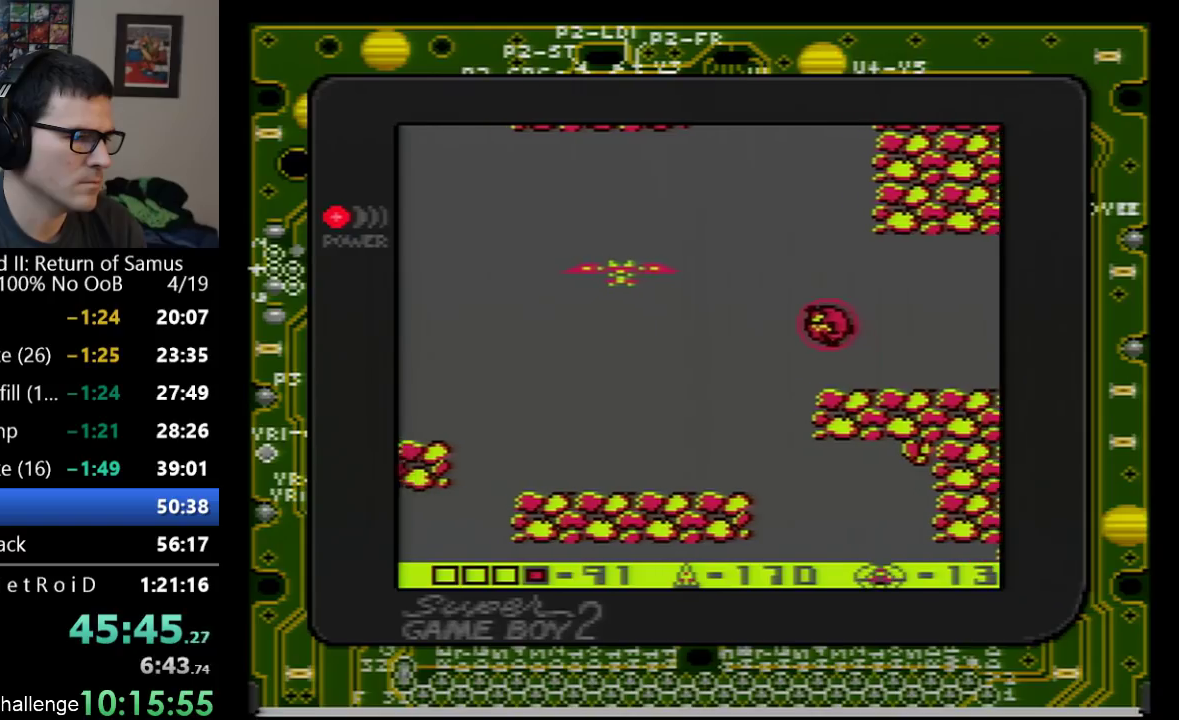
{"buttons": ["A", "DPAD_LEFT"], "events": [[133, "DPAD_DOWN", "up"]]}
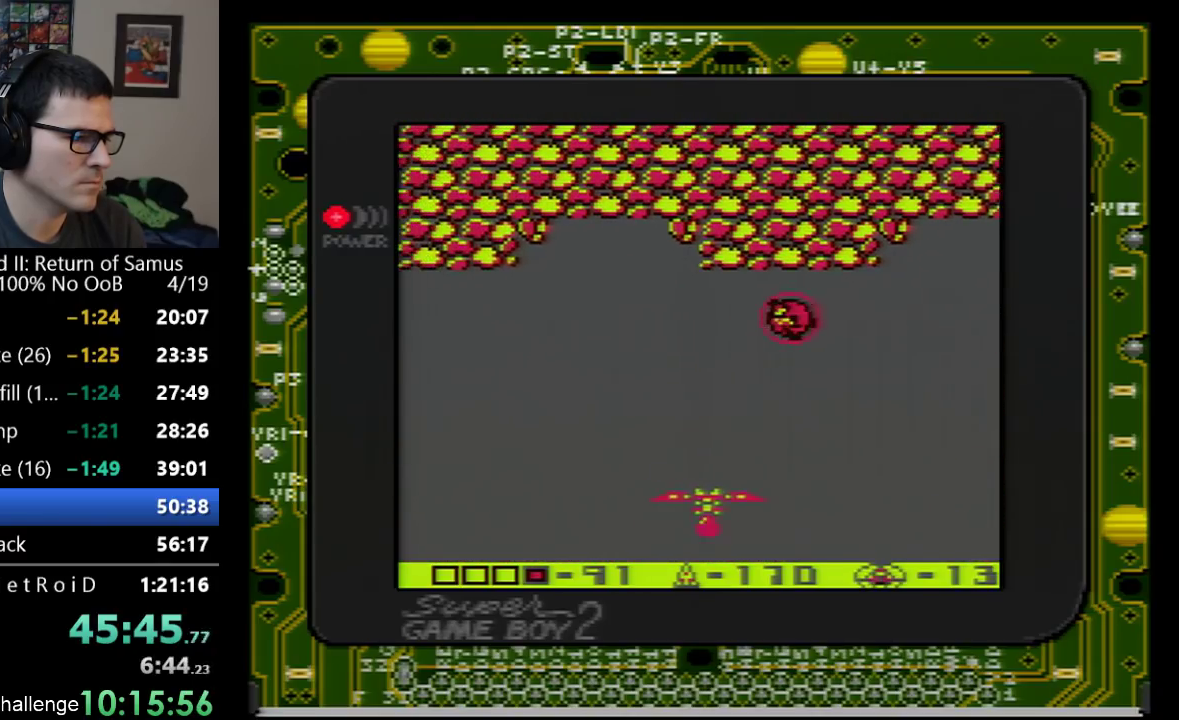
{"buttons": ["A", "DPAD_LEFT"], "events": []}
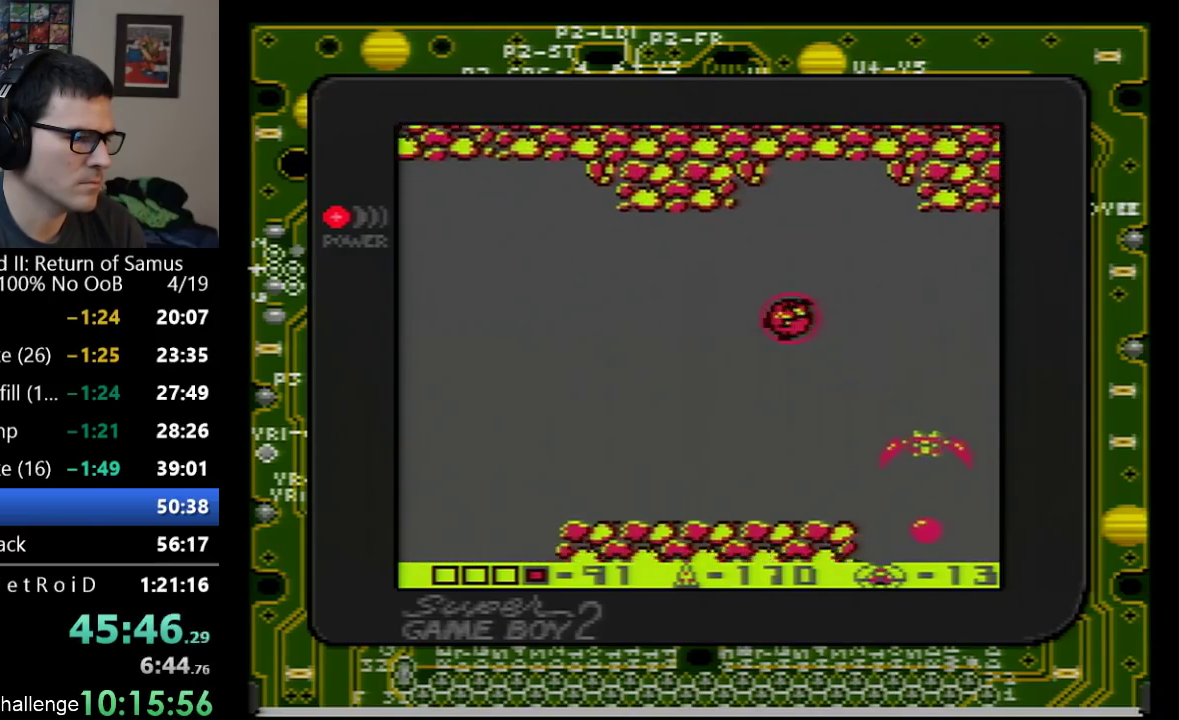
{"buttons": ["DPAD_DOWN", "DPAD_LEFT"], "events": [[317, "A", "up"], [483, "DPAD_DOWN", "down"]]}
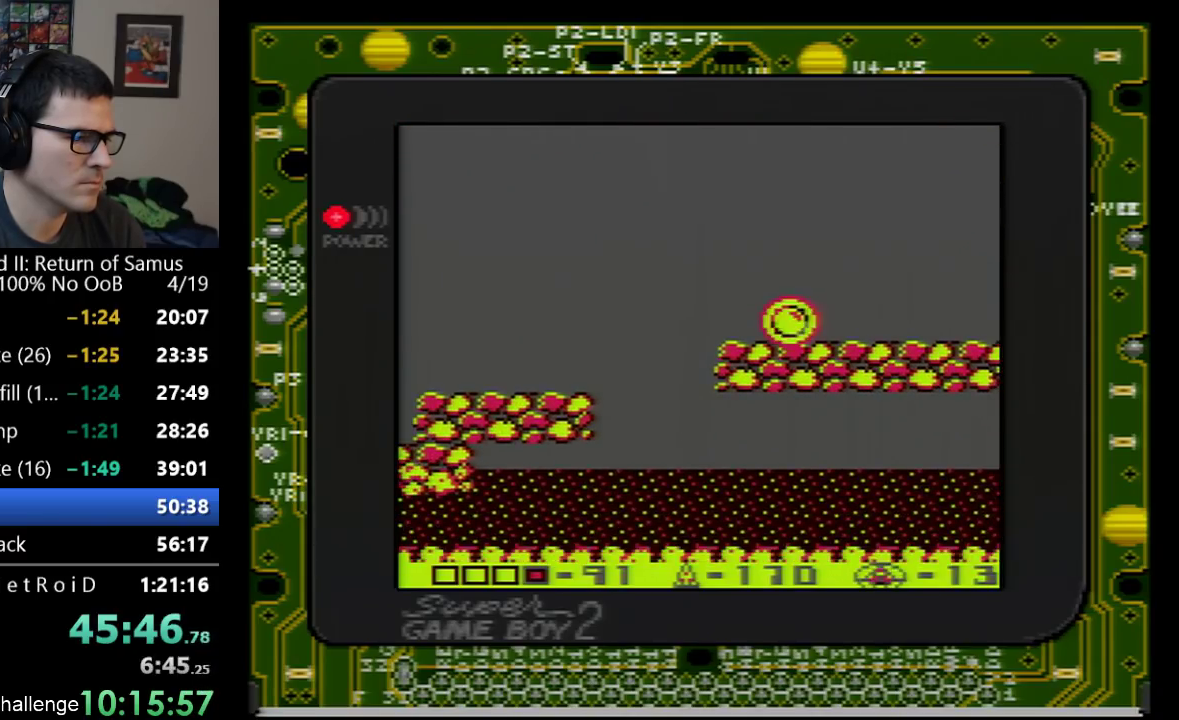
{"buttons": ["A", "DPAD_LEFT"], "events": [[17, "A", "down"], [133, "DPAD_DOWN", "up"]]}
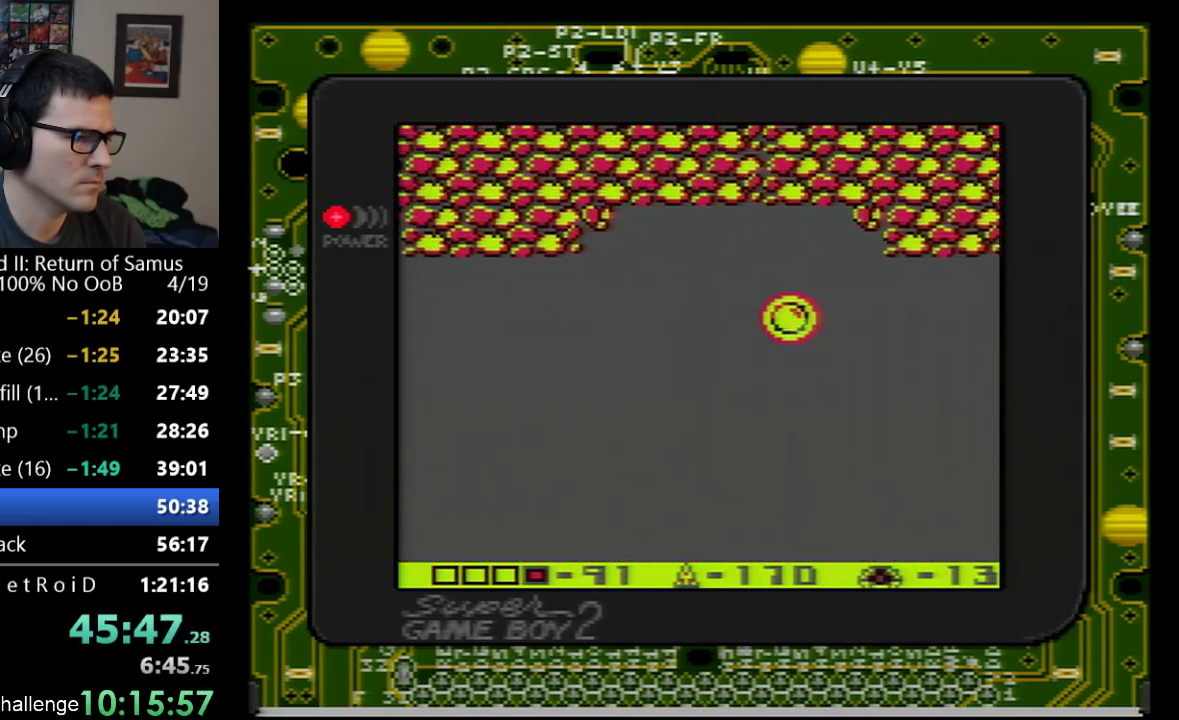
{"buttons": ["A", "DPAD_LEFT"], "events": [[17, "DPAD_DOWN", "down"], [167, "DPAD_DOWN", "up"]]}
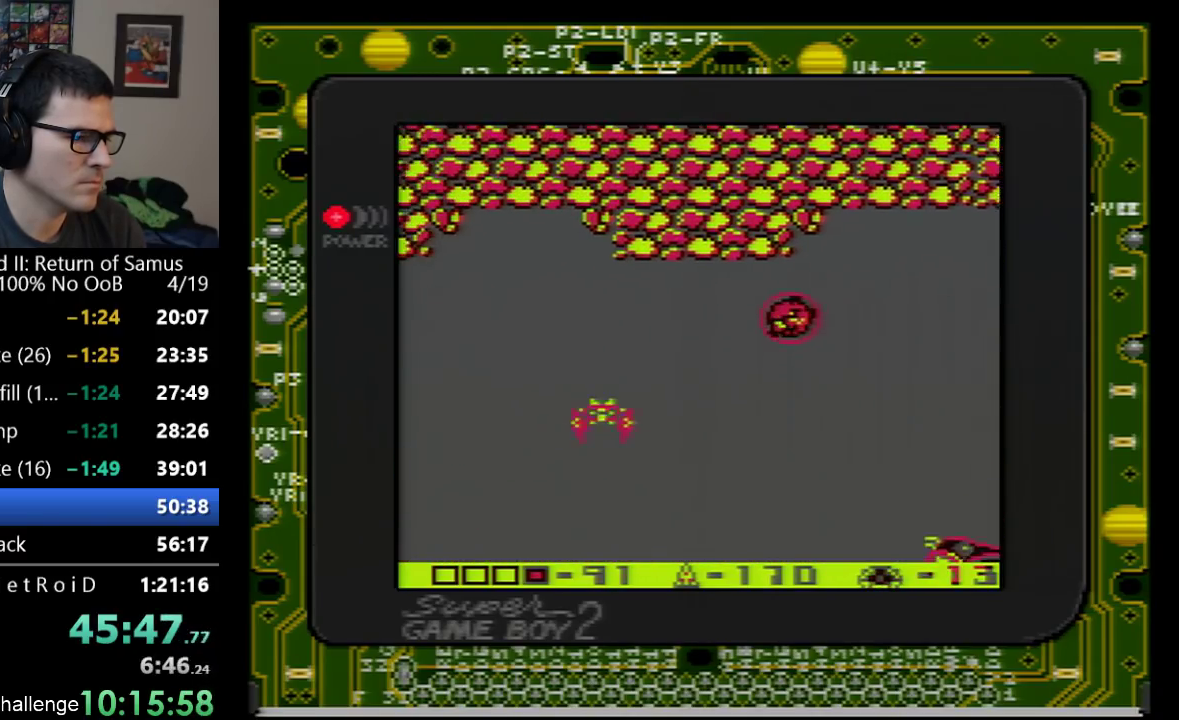
{"buttons": ["DPAD_LEFT"], "events": [[133, "DPAD_LEFT", "up"], [167, "DPAD_DOWN", "down"], [200, "DPAD_RIGHT", "down"], [283, "DPAD_DOWN", "up"], [283, "DPAD_LEFT", "down"], [283, "DPAD_RIGHT", "up"], [317, "A", "up"]]}
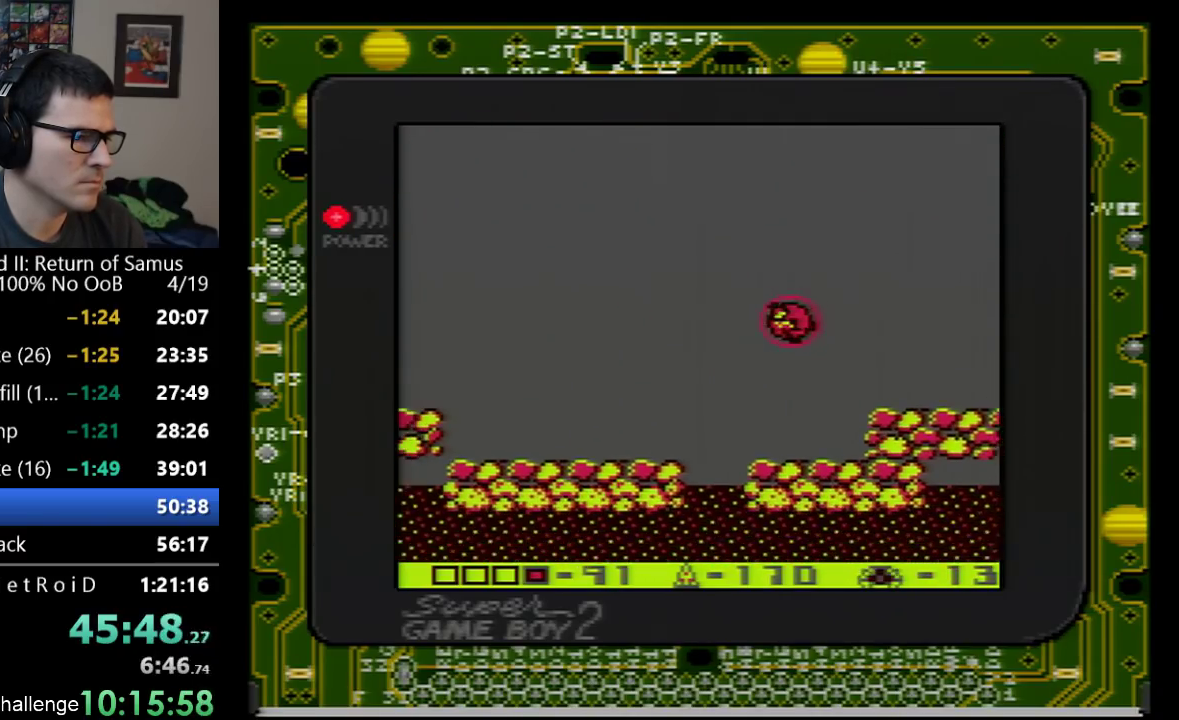
{"buttons": ["A"], "events": [[250, "A", "down"], [483, "DPAD_LEFT", "up"]]}
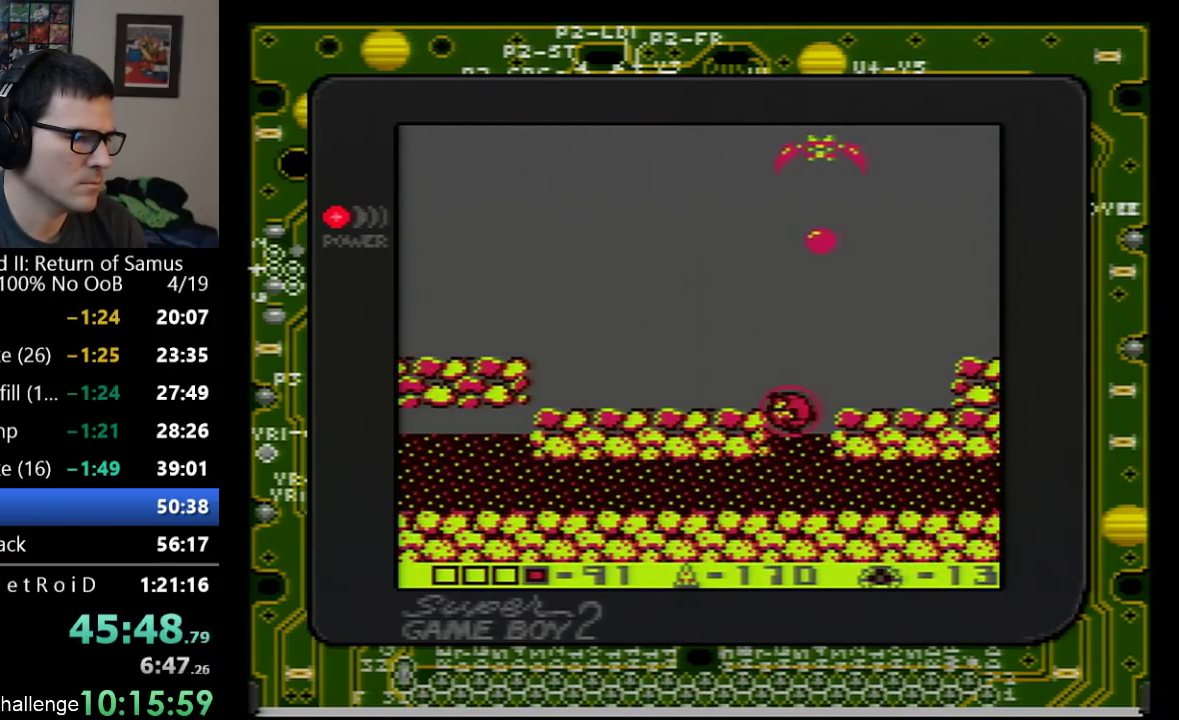
{"buttons": ["A"], "events": [[33, "DPAD_LEFT", "down"], [483, "DPAD_LEFT", "up"]]}
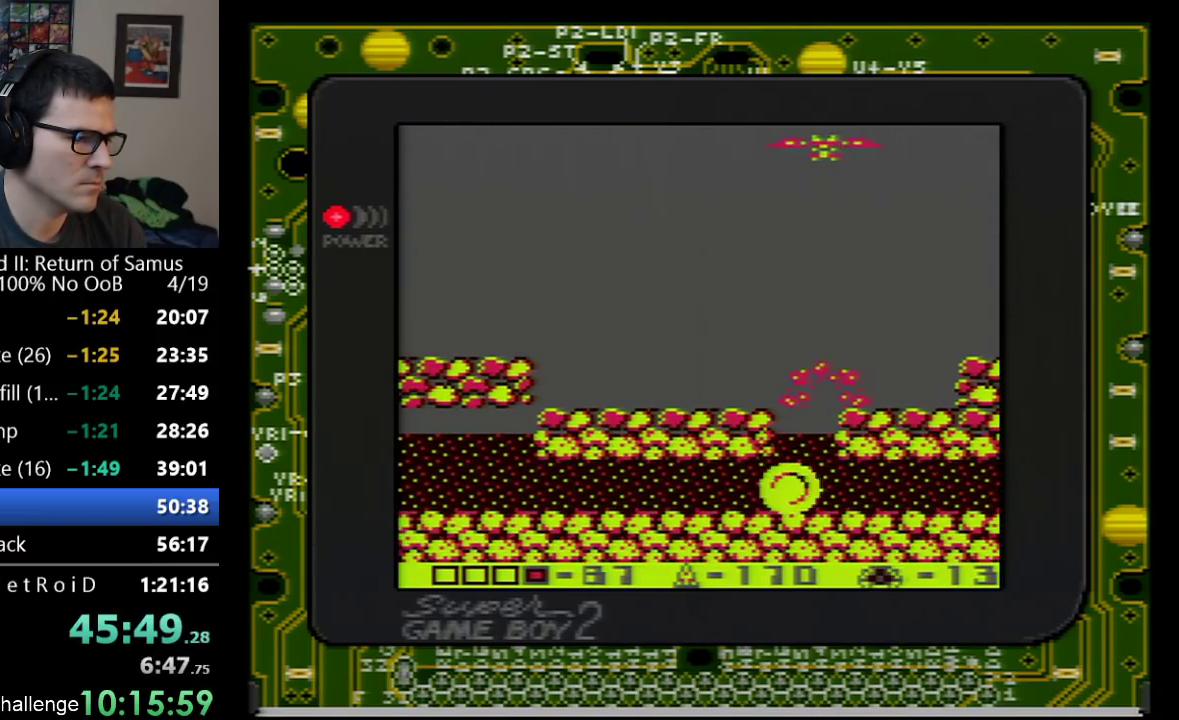
{"buttons": ["A", "DPAD_DOWN", "DPAD_LEFT"], "events": [[283, "DPAD_LEFT", "down"], [417, "DPAD_DOWN", "down"]]}
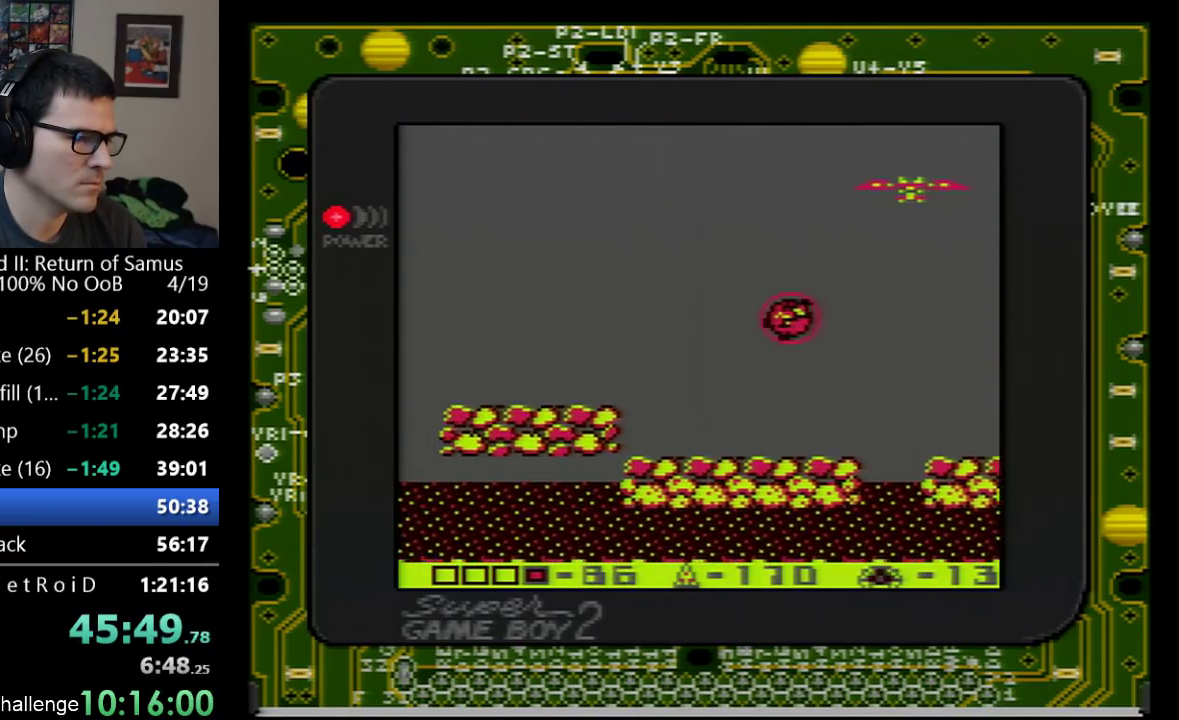
{"buttons": ["A", "DPAD_LEFT"], "events": [[100, "DPAD_DOWN", "up"]]}
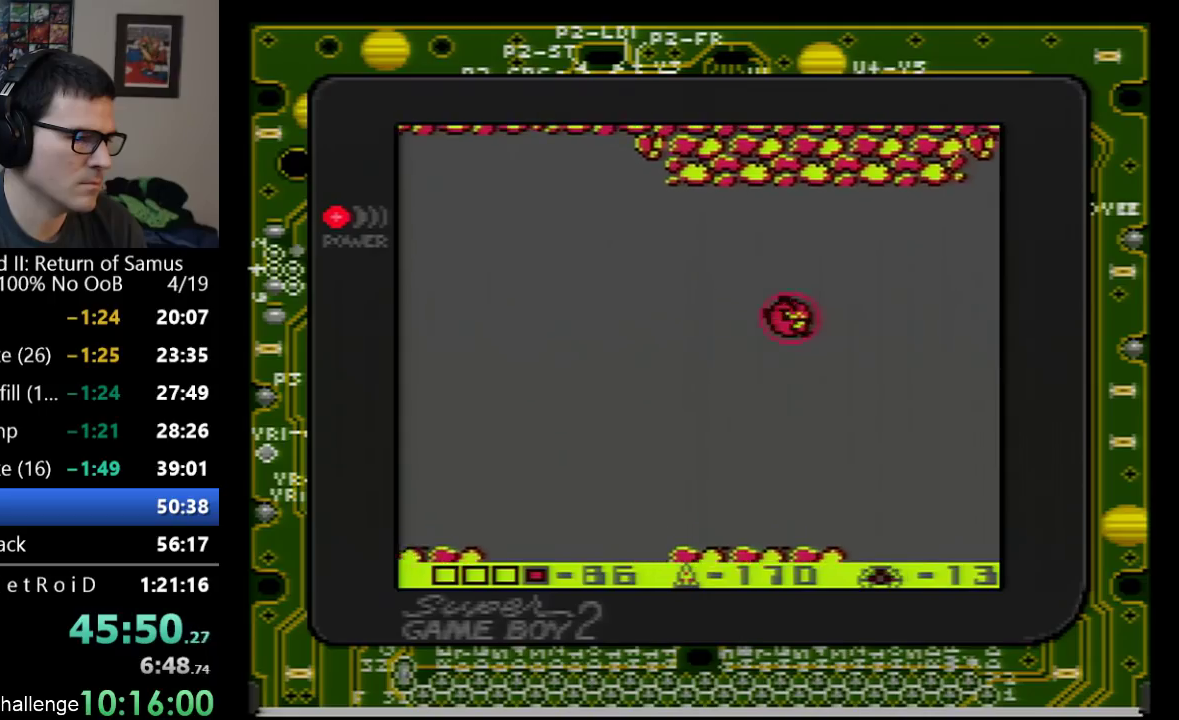
{"buttons": ["A", "DPAD_LEFT"], "events": []}
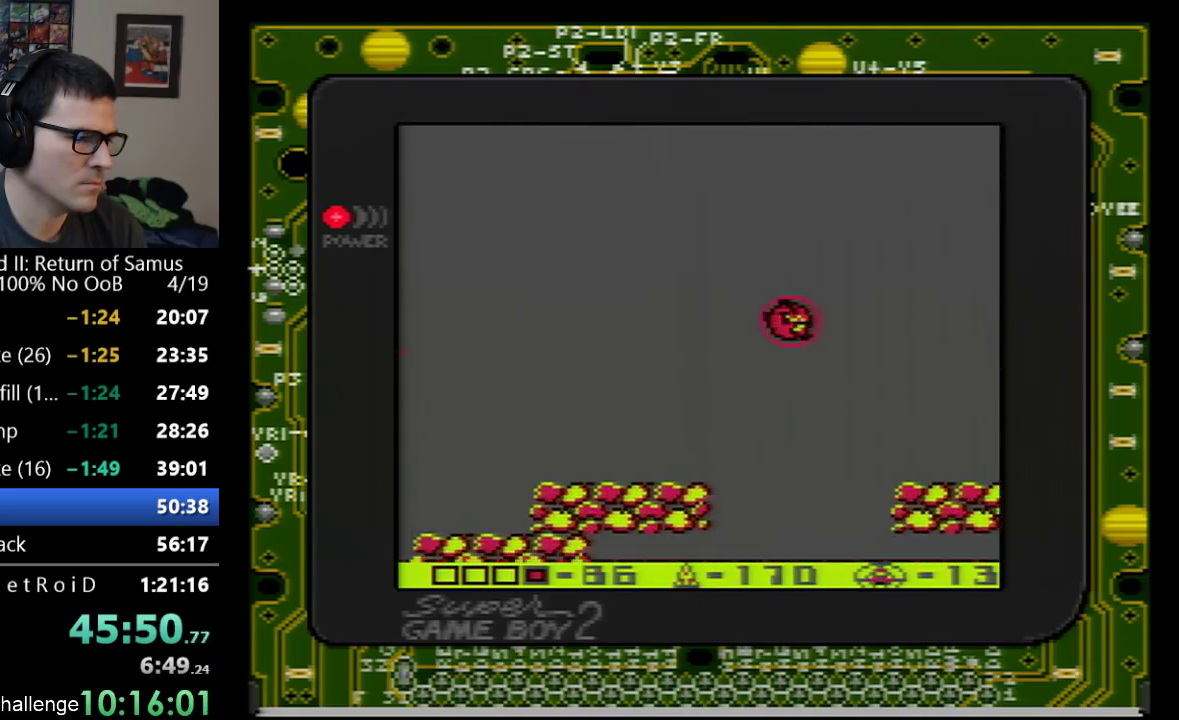
{"buttons": ["A", "DPAD_DOWN", "DPAD_LEFT"], "events": [[283, "A", "up"], [417, "A", "down"], [417, "DPAD_DOWN", "down"]]}